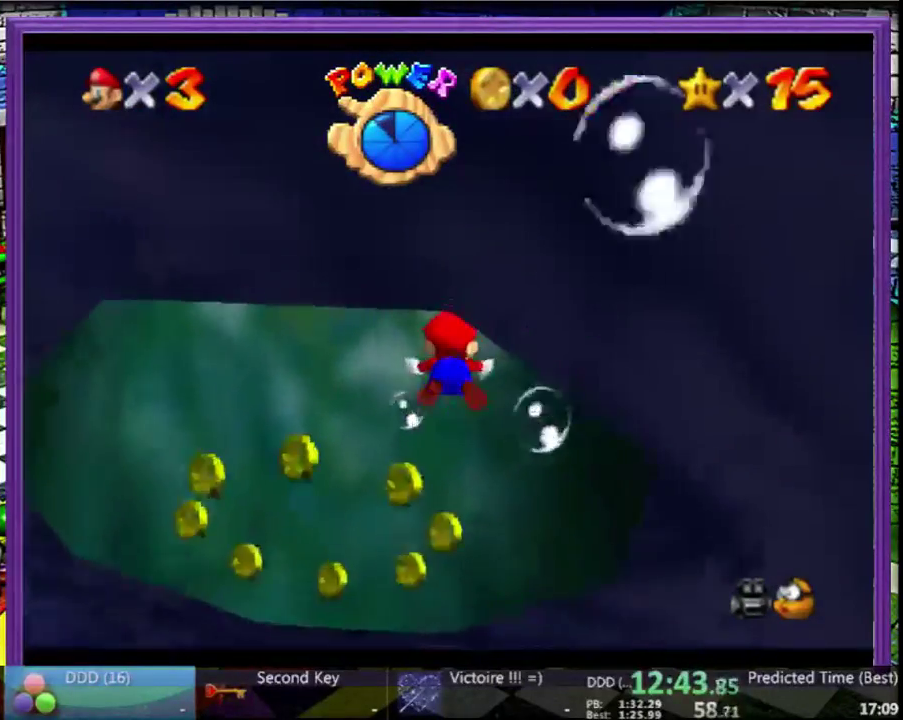
Gameplay with a controller (Nintendo layout); each line is a JSON object with the inputs held at the frame after it. "events" lists button and stick changes between this image and that frame as [ms after this image, input, new state], when the widget could be followed in between. Not read: L3 R3.
{"buttons": ["A"], "left_stick": "center", "events": [[67, "A", "up"], [400, "A", "down"]]}
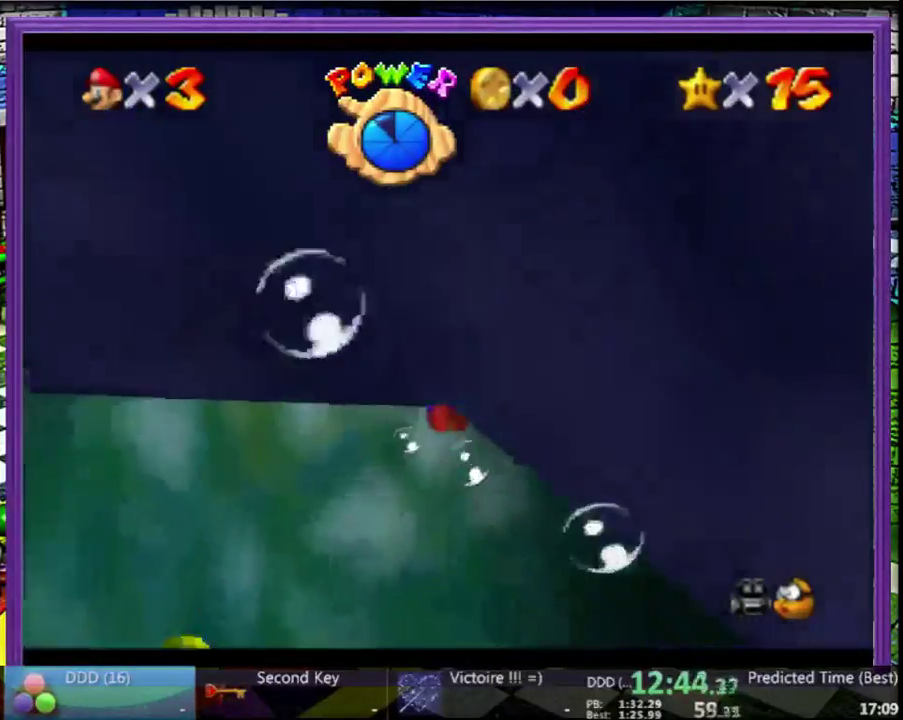
{"buttons": [], "left_stick": "center", "events": [[300, "A", "up"]]}
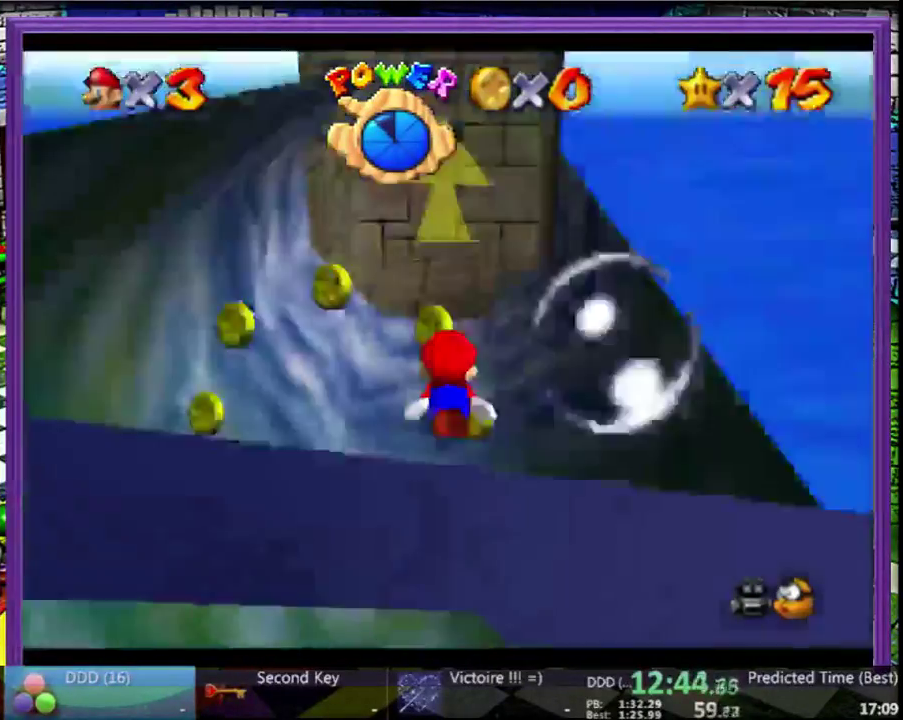
{"buttons": [], "left_stick": "center", "events": [[100, "A", "down"], [467, "A", "up"]]}
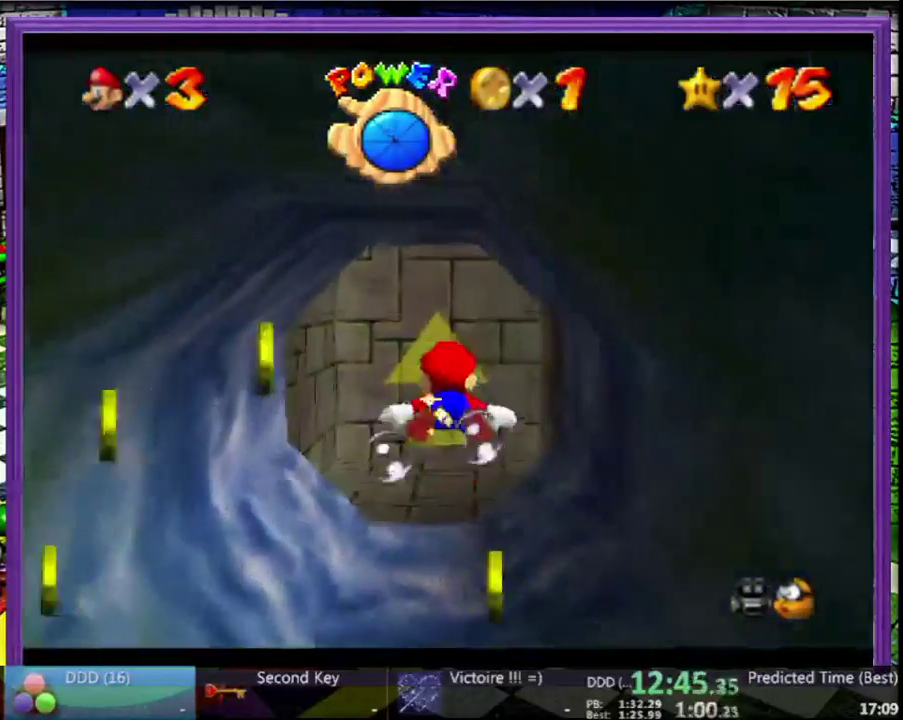
{"buttons": ["A"], "left_stick": "right", "events": [[33, "left_stick", "right"], [200, "left_stick", "center"], [233, "A", "down"], [500, "left_stick", "right"]]}
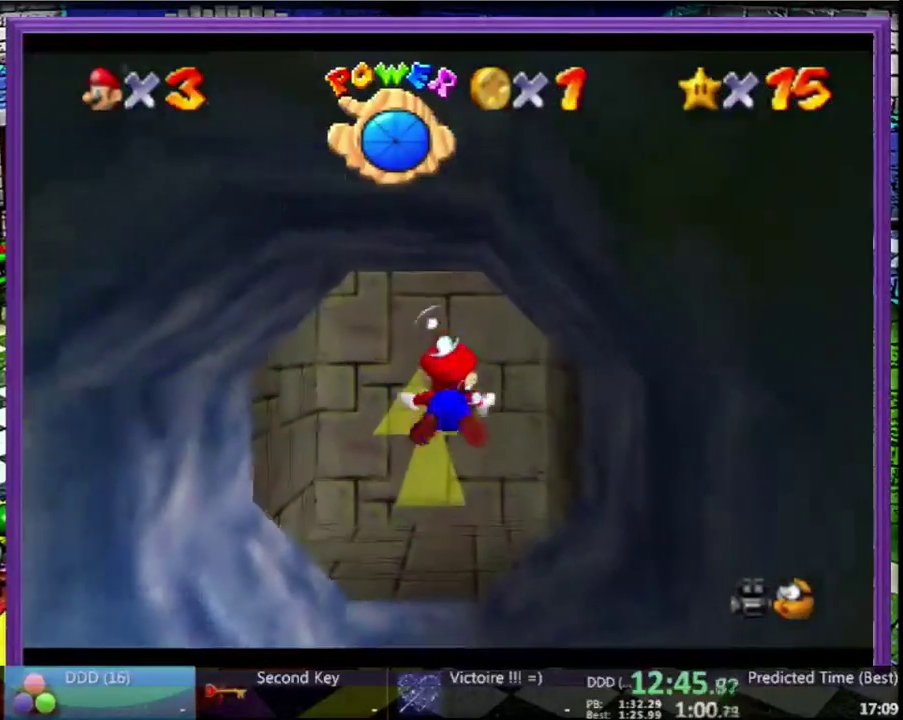
{"buttons": ["A"], "left_stick": "center", "events": [[133, "A", "up"], [233, "left_stick", "center"], [433, "A", "down"]]}
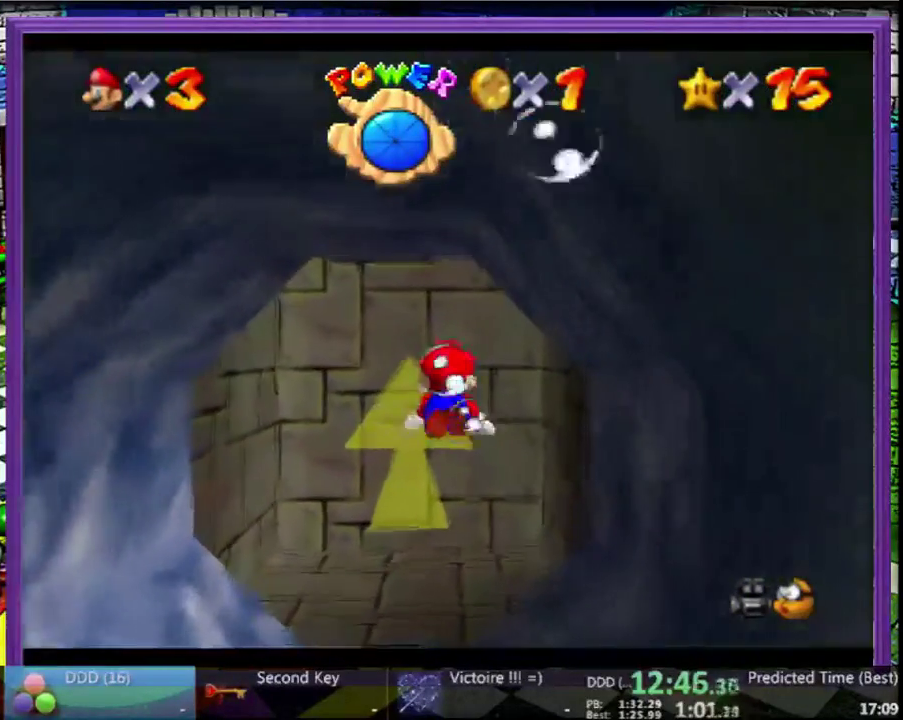
{"buttons": [], "left_stick": "center", "events": [[200, "left_stick", "right"], [300, "A", "up"], [367, "left_stick", "center"]]}
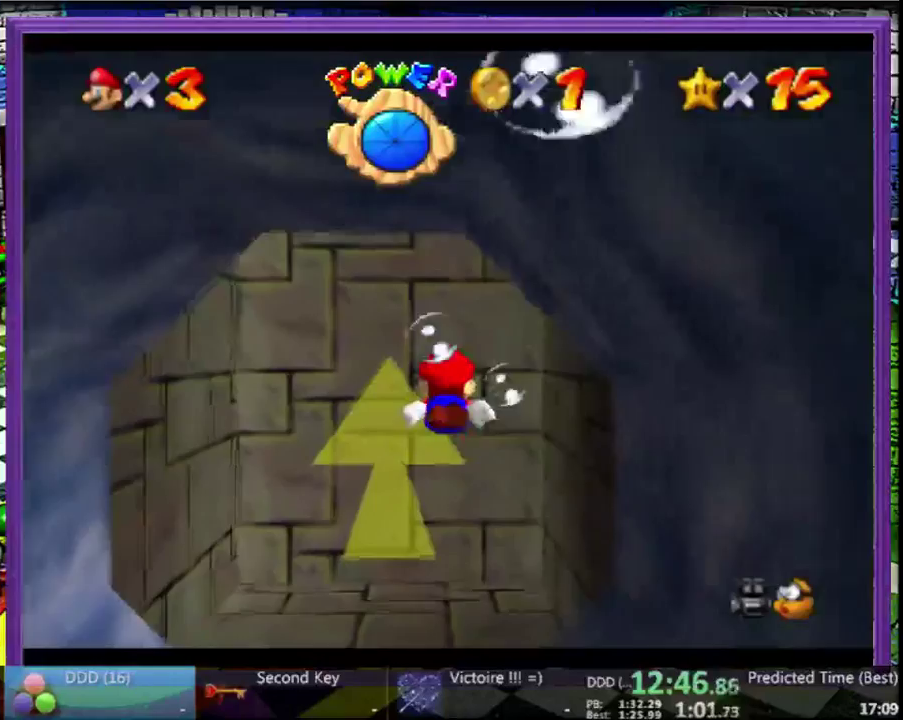
{"buttons": [], "left_stick": "down", "events": [[100, "A", "down"], [467, "A", "up"], [500, "left_stick", "down"]]}
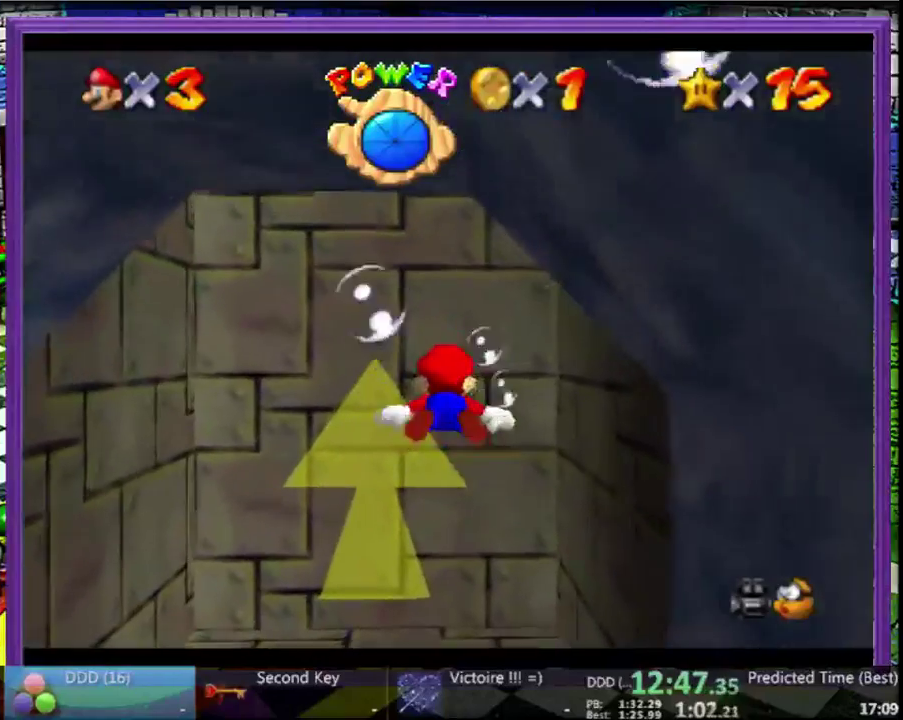
{"buttons": ["A"], "left_stick": "down", "events": [[300, "A", "down"]]}
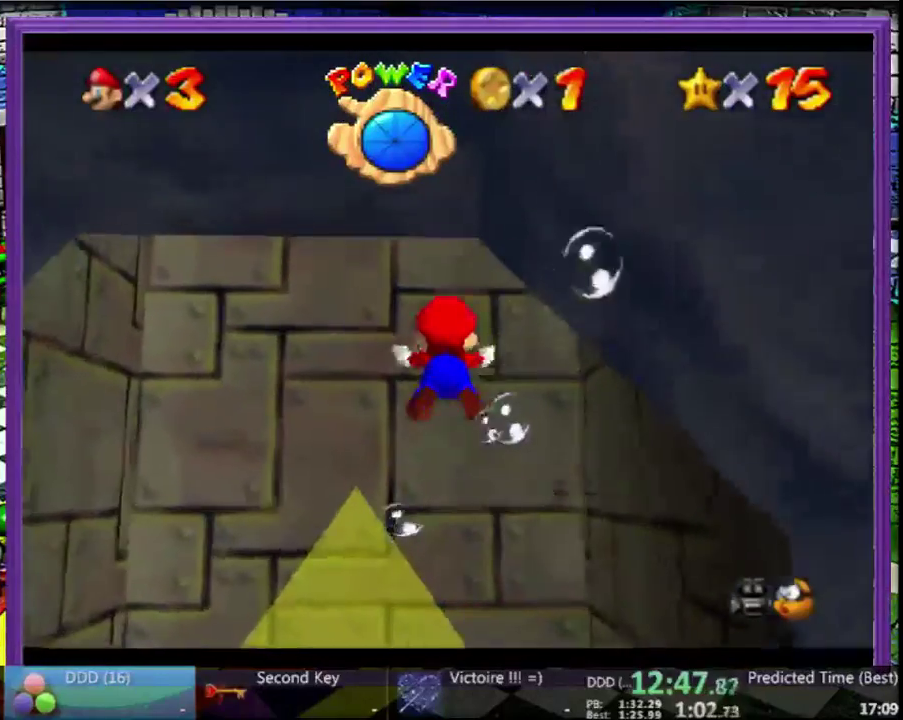
{"buttons": ["A"], "left_stick": "down", "events": [[67, "A", "up"], [467, "A", "down"]]}
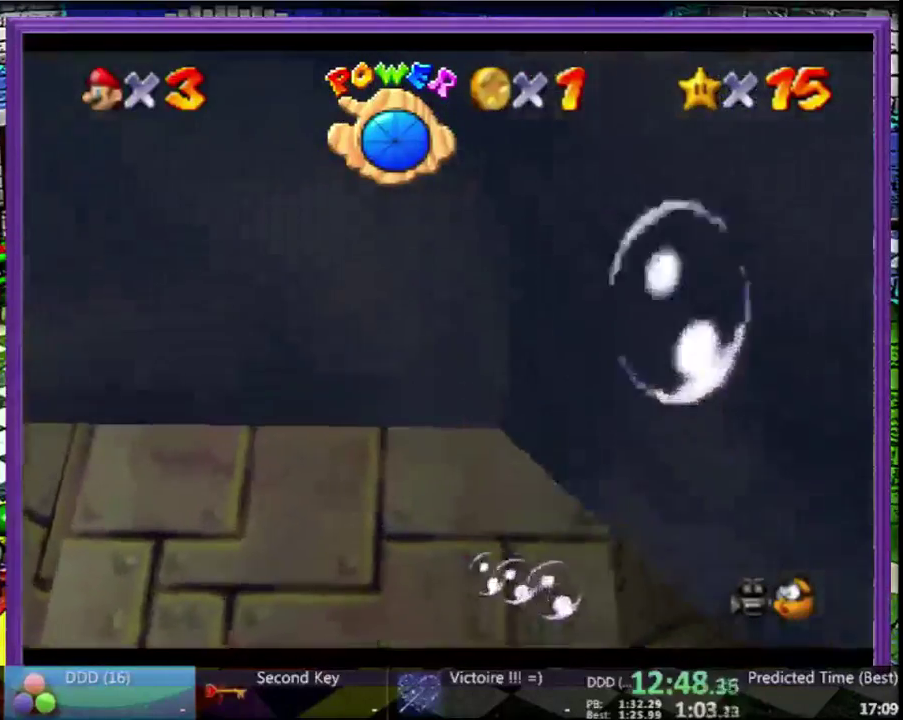
{"buttons": [], "left_stick": "down", "events": [[267, "A", "up"]]}
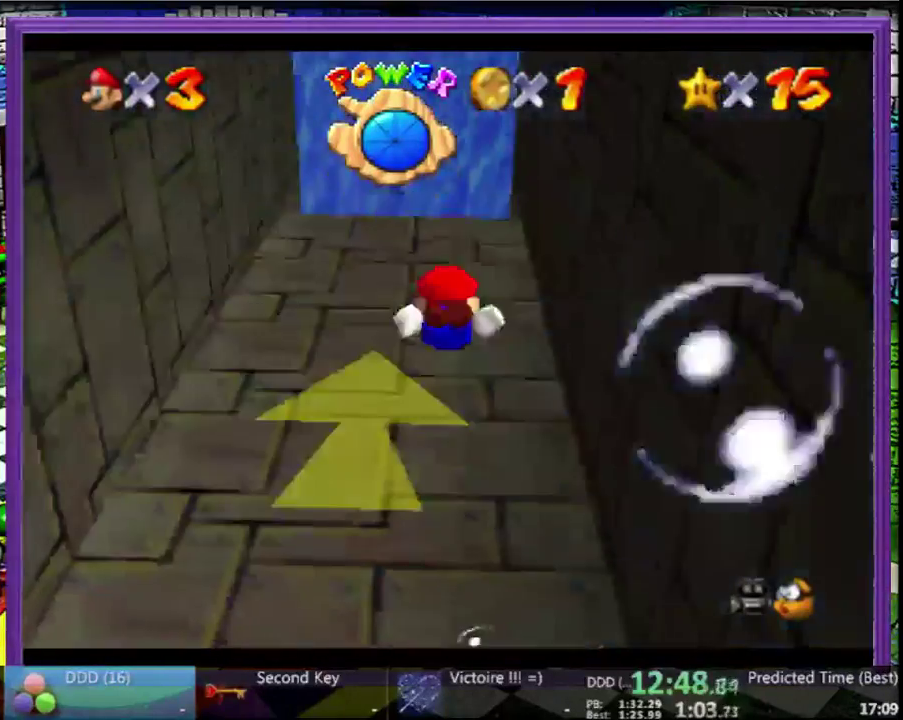
{"buttons": [], "left_stick": "down", "events": [[100, "A", "down"], [400, "A", "up"]]}
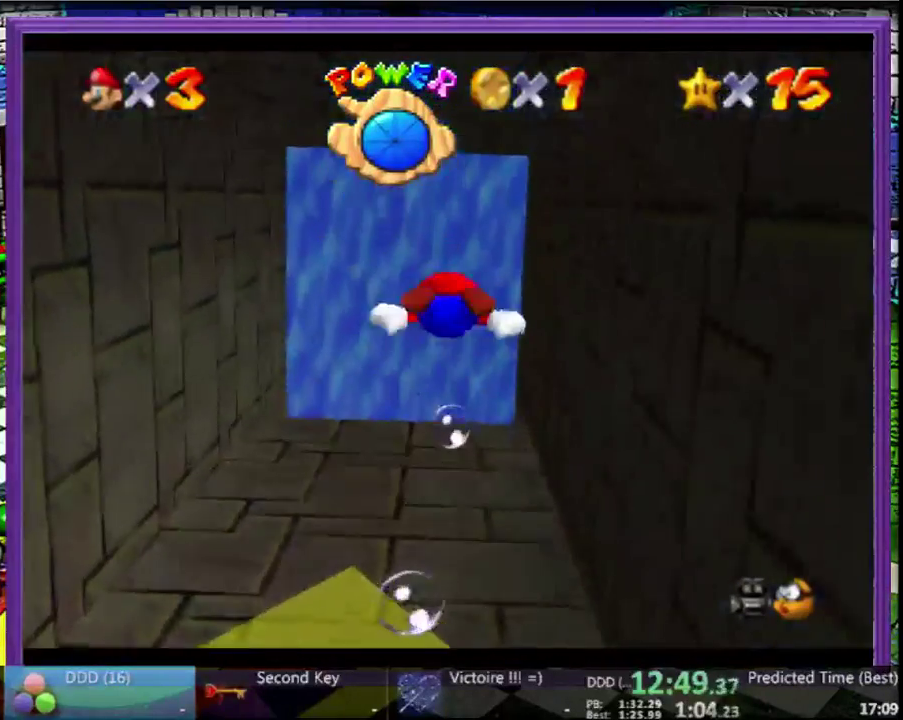
{"buttons": [], "left_stick": "down", "events": [[233, "A", "down"], [500, "A", "up"]]}
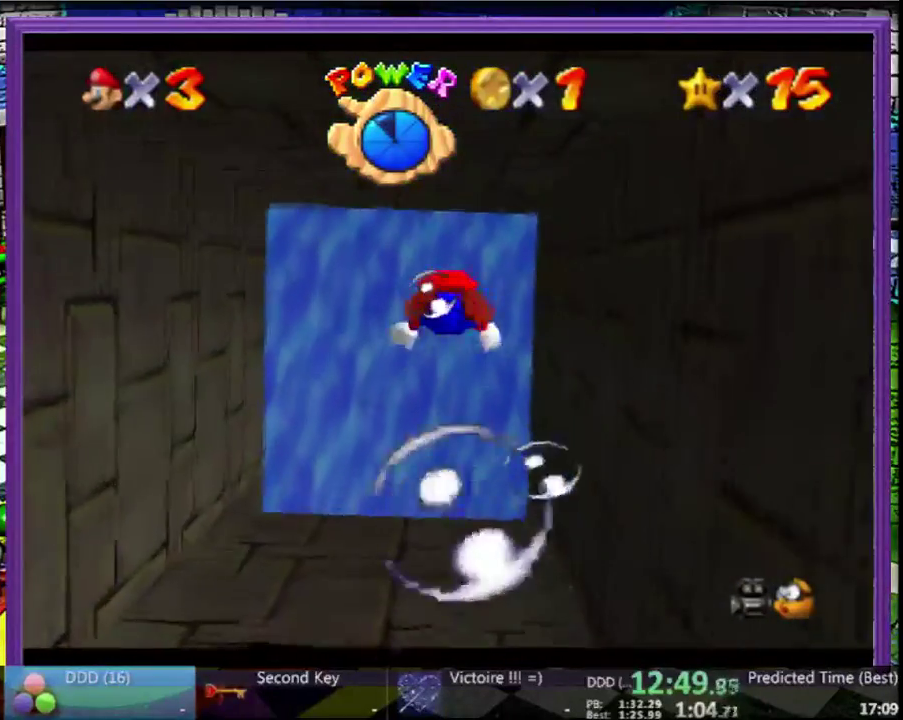
{"buttons": ["A"], "left_stick": "down", "events": [[367, "A", "down"]]}
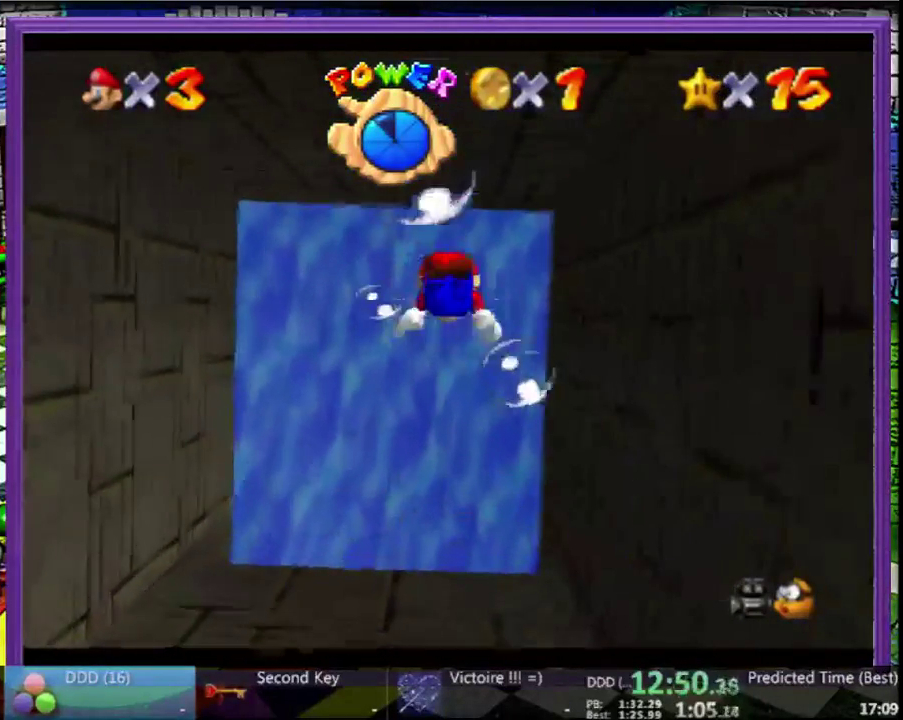
{"buttons": [], "left_stick": "down", "events": [[233, "A", "up"]]}
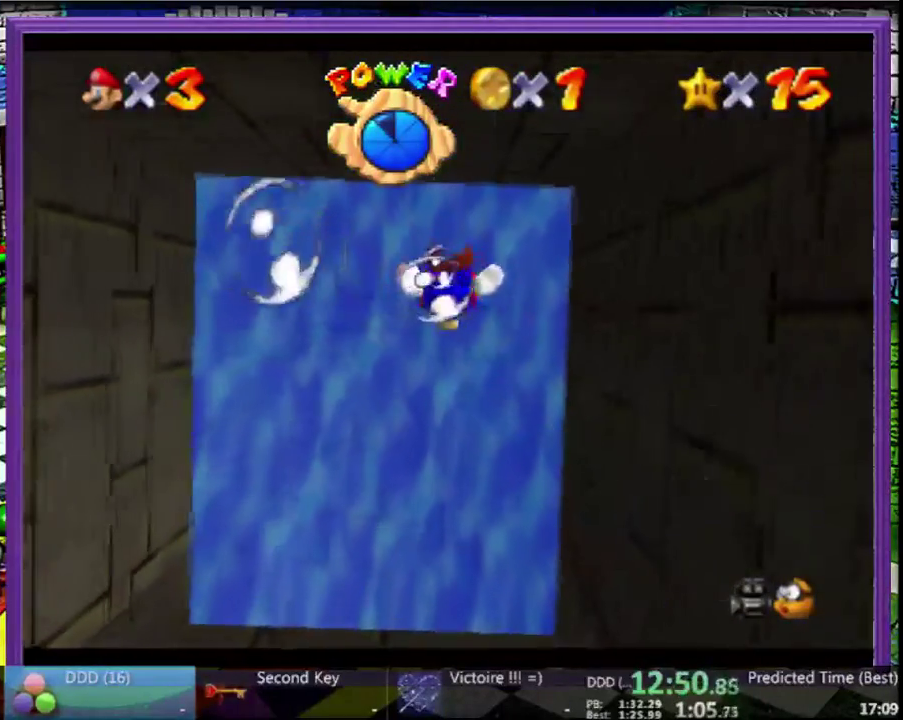
{"buttons": [], "left_stick": "down", "events": [[67, "A", "down"], [267, "A", "up"]]}
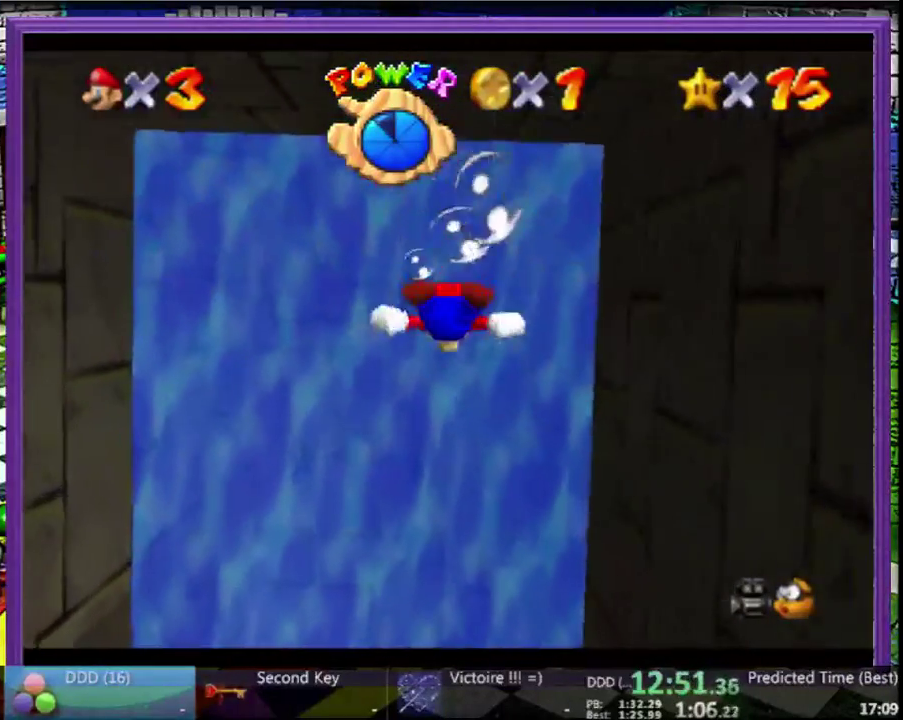
{"buttons": ["A"], "left_stick": "down", "events": [[233, "A", "down"]]}
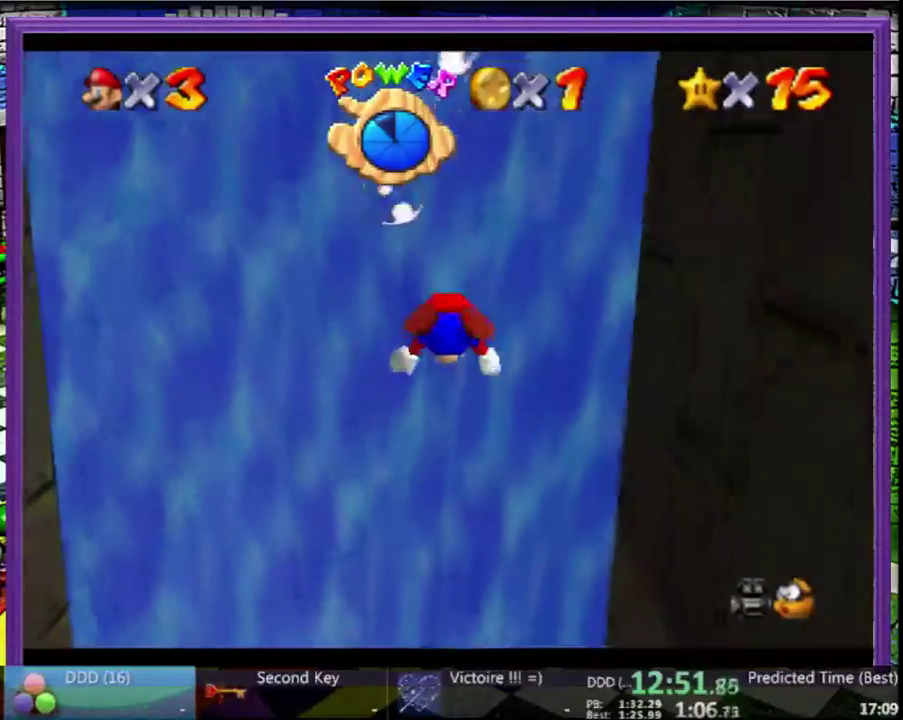
{"buttons": ["A"], "left_stick": "center", "events": [[133, "A", "up"], [167, "left_stick", "center"], [500, "A", "down"]]}
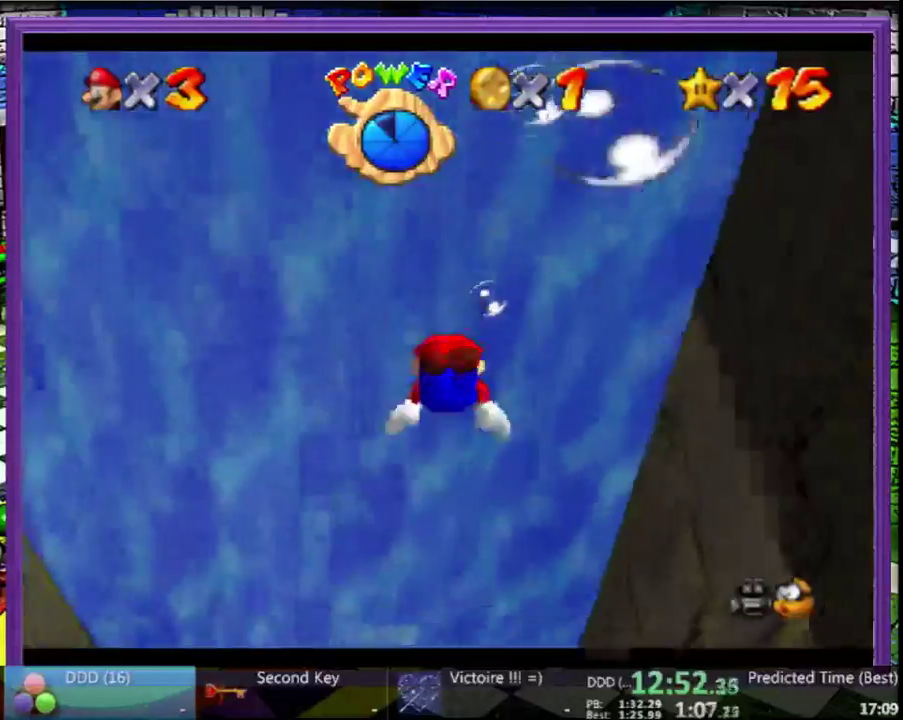
{"buttons": [], "left_stick": "center", "events": [[333, "A", "up"]]}
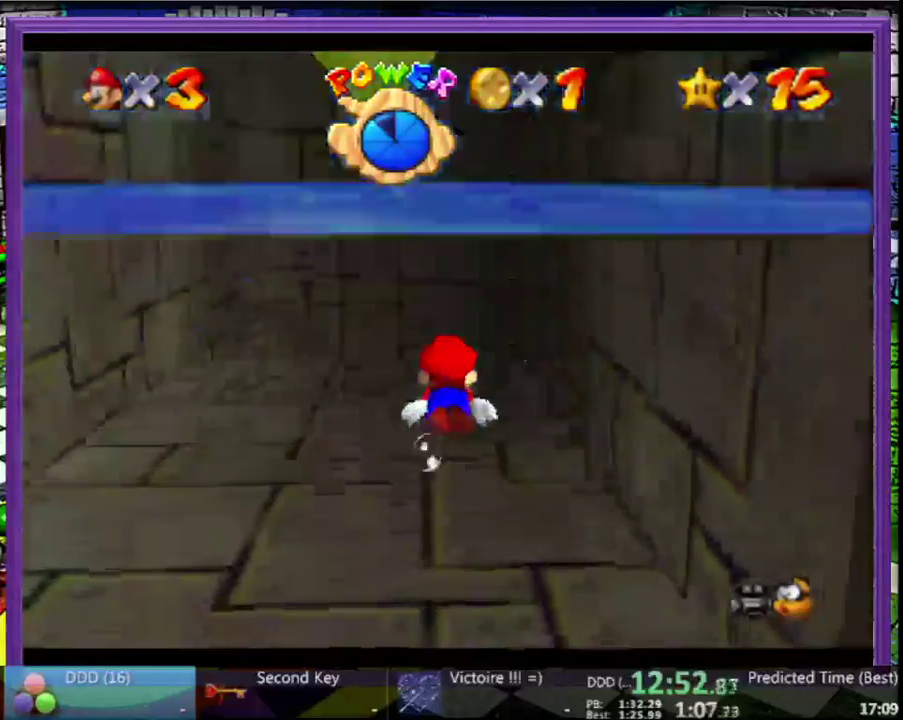
{"buttons": [], "left_stick": "center", "events": [[167, "A", "down"], [467, "A", "up"]]}
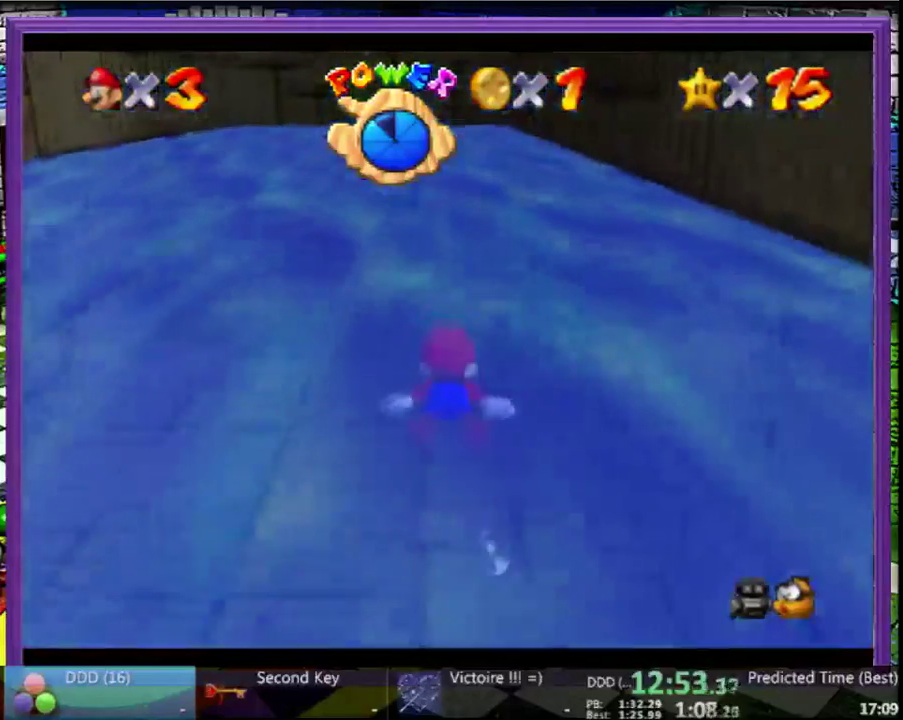
{"buttons": ["A"], "left_stick": "center", "events": [[300, "A", "down"]]}
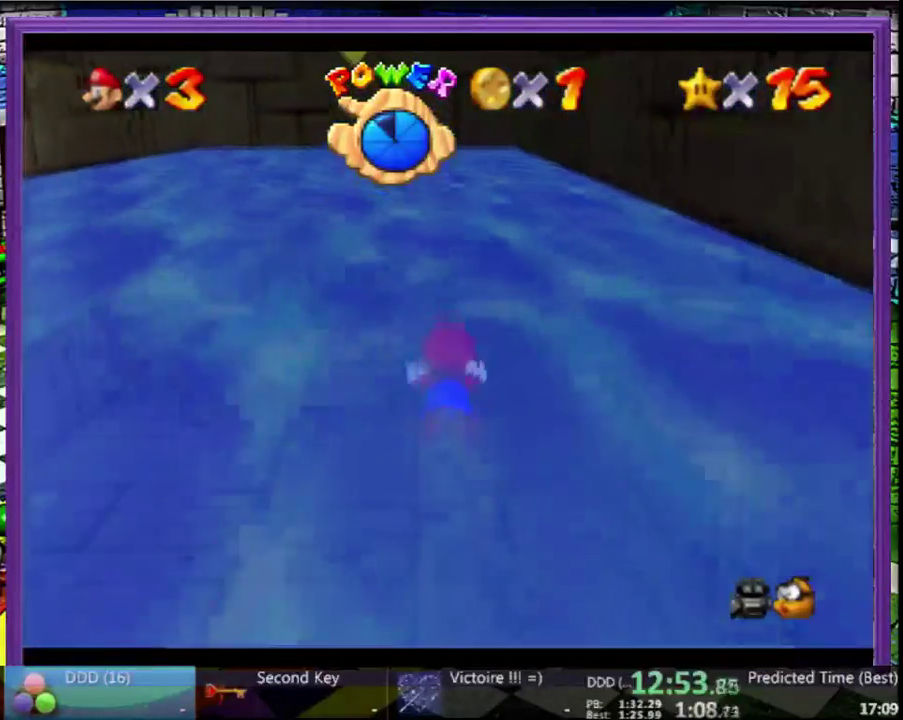
{"buttons": [], "left_stick": "center", "events": [[67, "A", "up"], [100, "left_stick", "up"], [467, "left_stick", "center"]]}
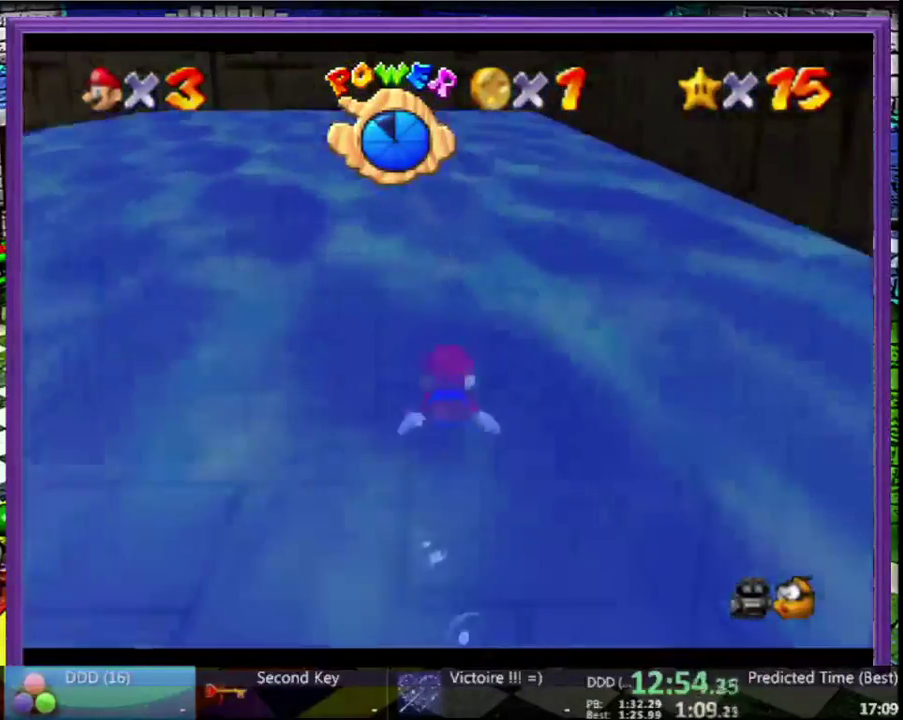
{"buttons": [], "left_stick": "up", "events": [[33, "A", "down"], [133, "left_stick", "up"], [333, "A", "up"]]}
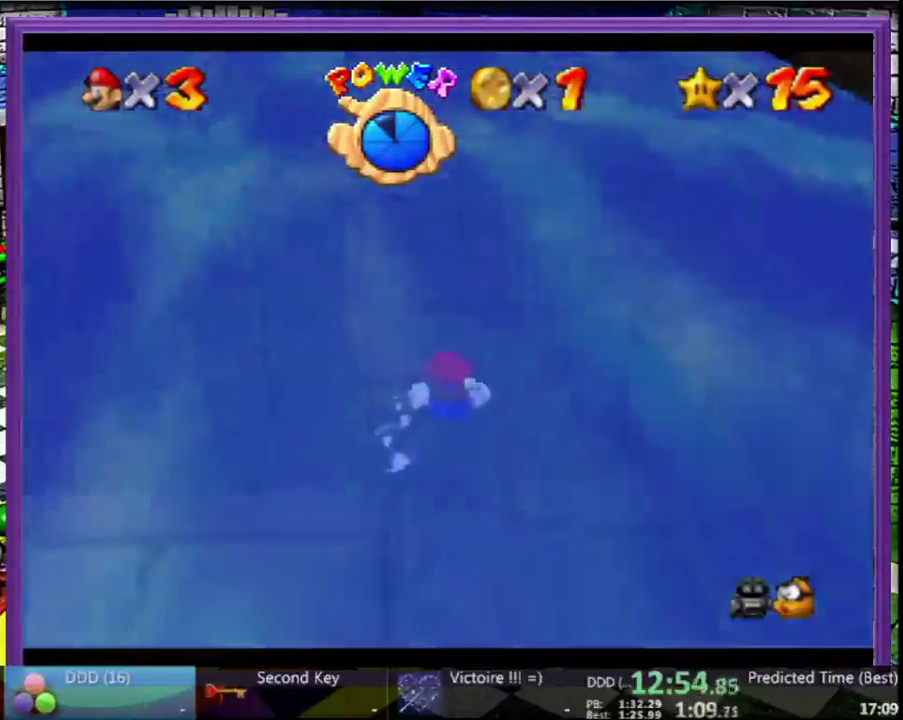
{"buttons": ["A"], "left_stick": "up", "events": [[167, "A", "down"]]}
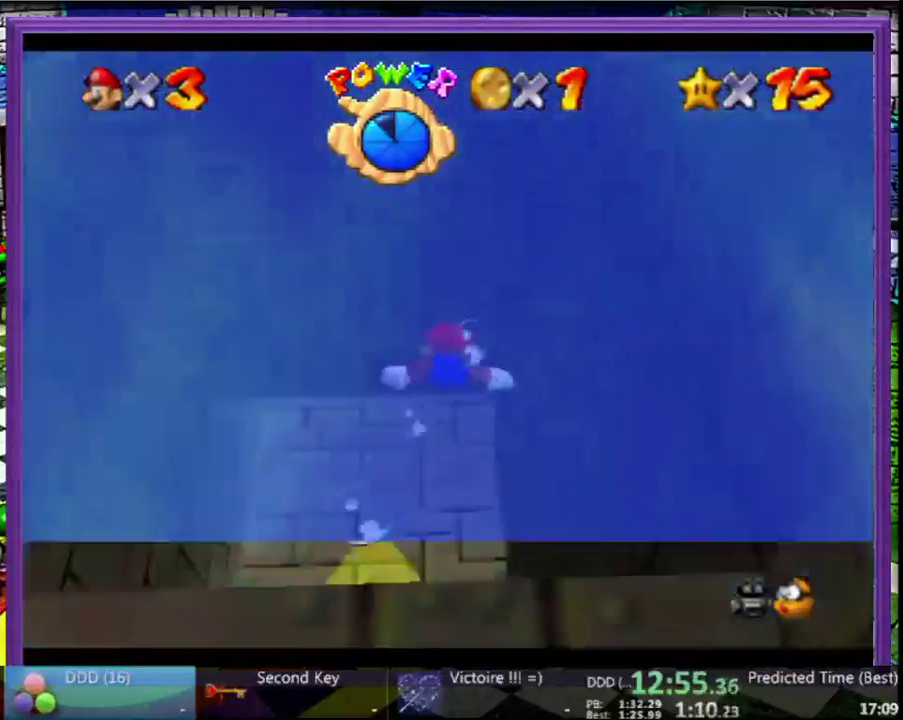
{"buttons": ["A"], "left_stick": "up", "events": [[33, "A", "up"], [333, "A", "down"]]}
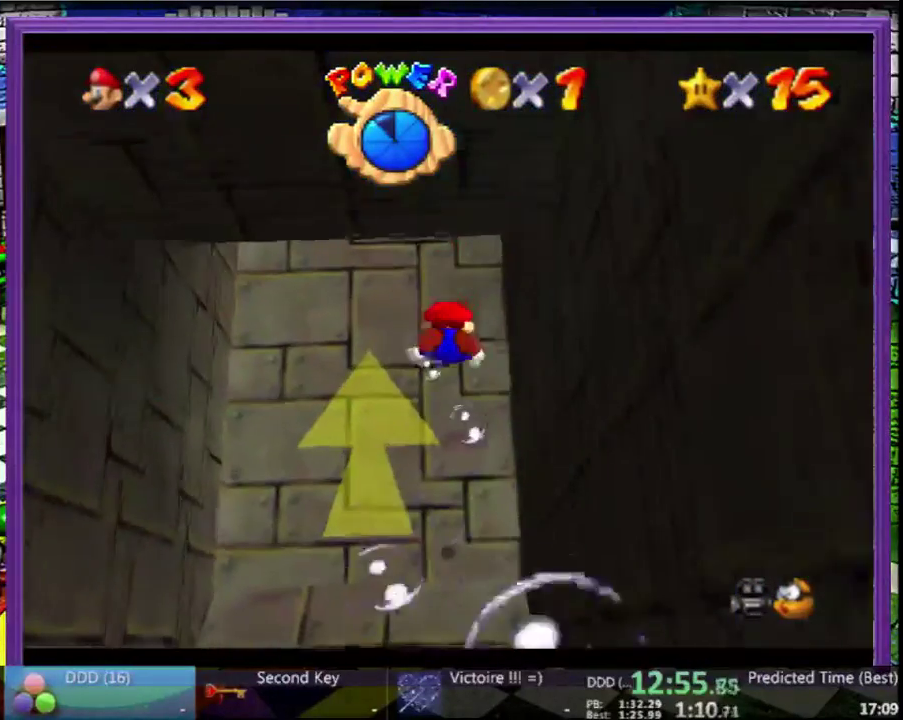
{"buttons": ["A"], "left_stick": "center", "events": [[200, "A", "up"], [333, "left_stick", "center"], [467, "A", "down"]]}
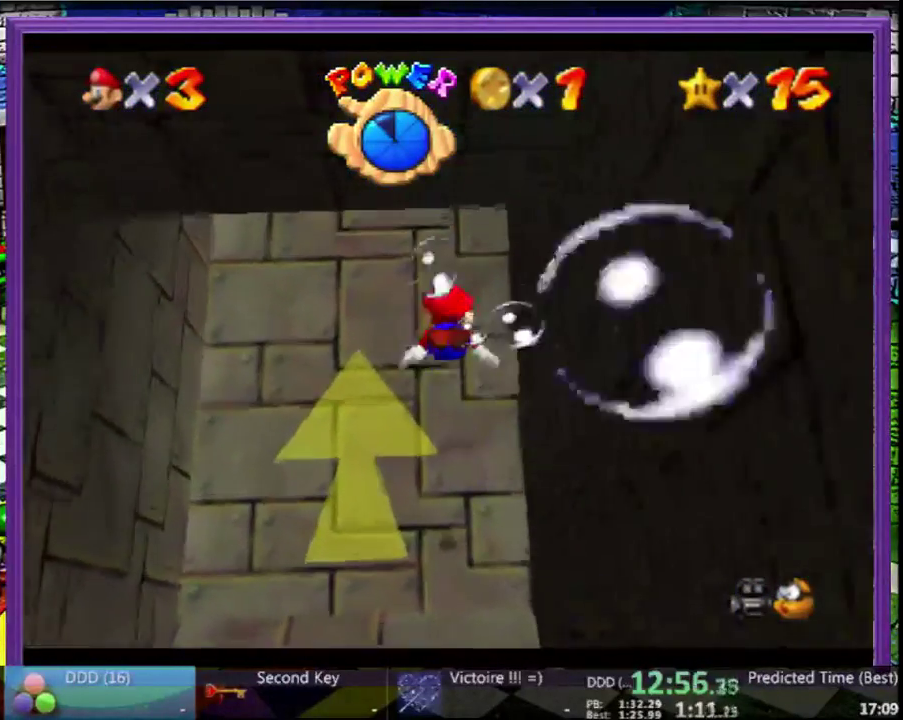
{"buttons": [], "left_stick": "center", "events": [[133, "left_stick", "up"], [333, "A", "up"], [500, "left_stick", "center"]]}
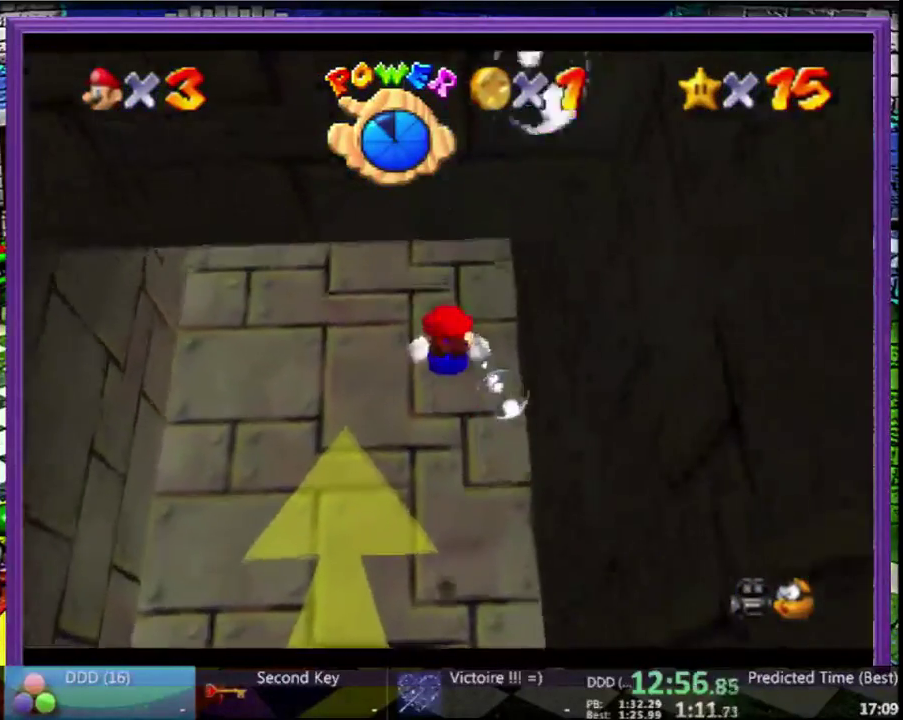
{"buttons": [], "left_stick": "center", "events": [[167, "A", "down"], [500, "A", "up"]]}
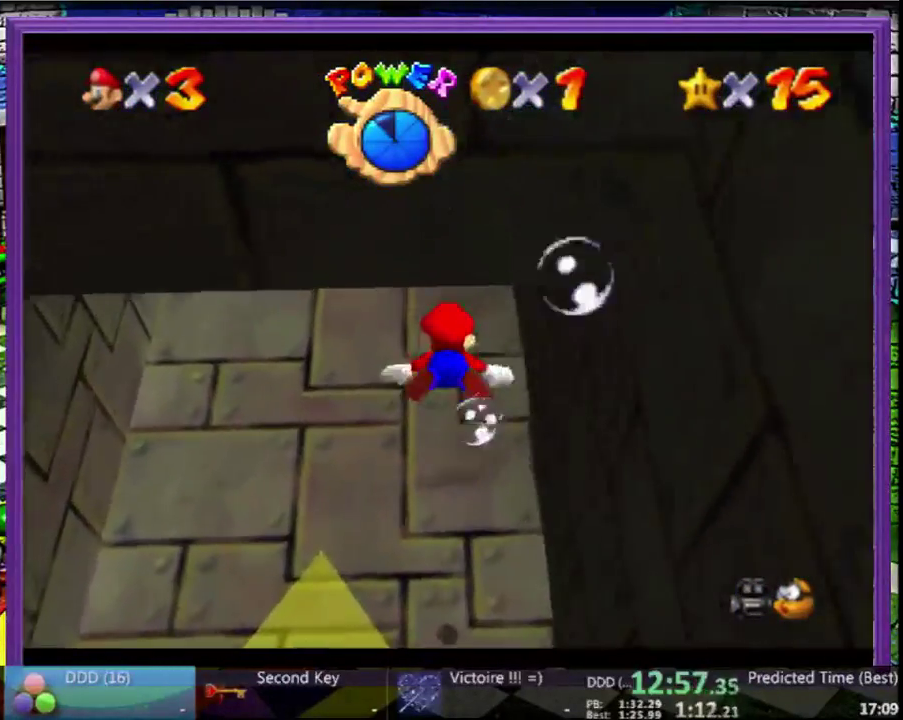
{"buttons": ["A"], "left_stick": "center", "events": [[300, "A", "down"]]}